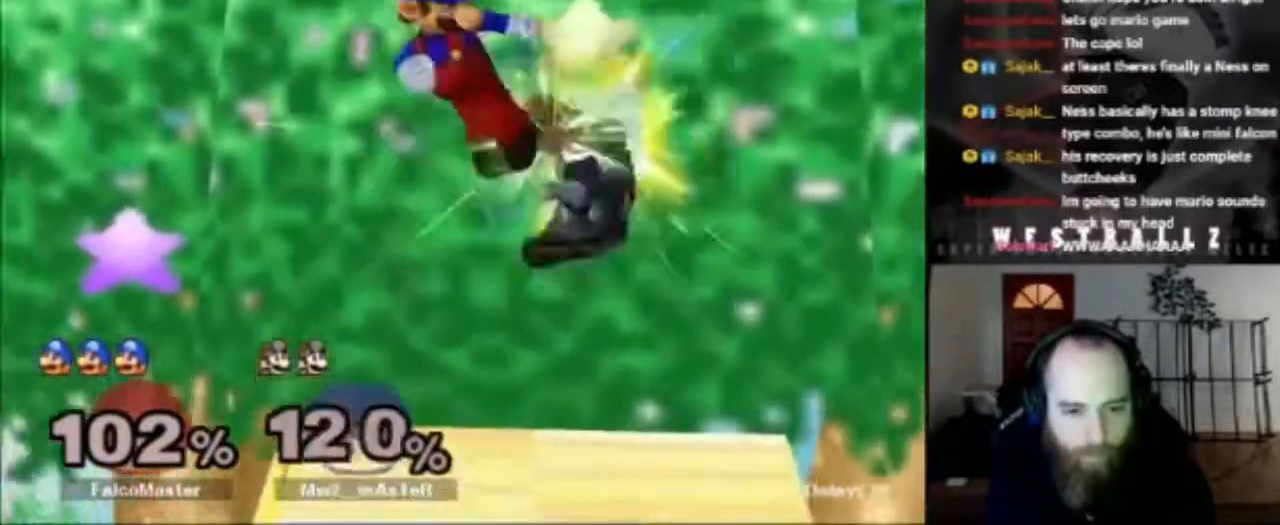
Gameplay with a controller (Nintendo layout); each line is a JSON object with the inputs held at the frame after it. "events" lists button and stick changes between this image and that frame as [ms after this image, input, new state], when the widget could be followed in between. Not read: L3 R3.
{"buttons": [], "left_stick": "center", "right_stick": "center", "events": [[334, "left_stick", "center"], [401, "left_stick", "left"], [451, "left_stick", "center"]]}
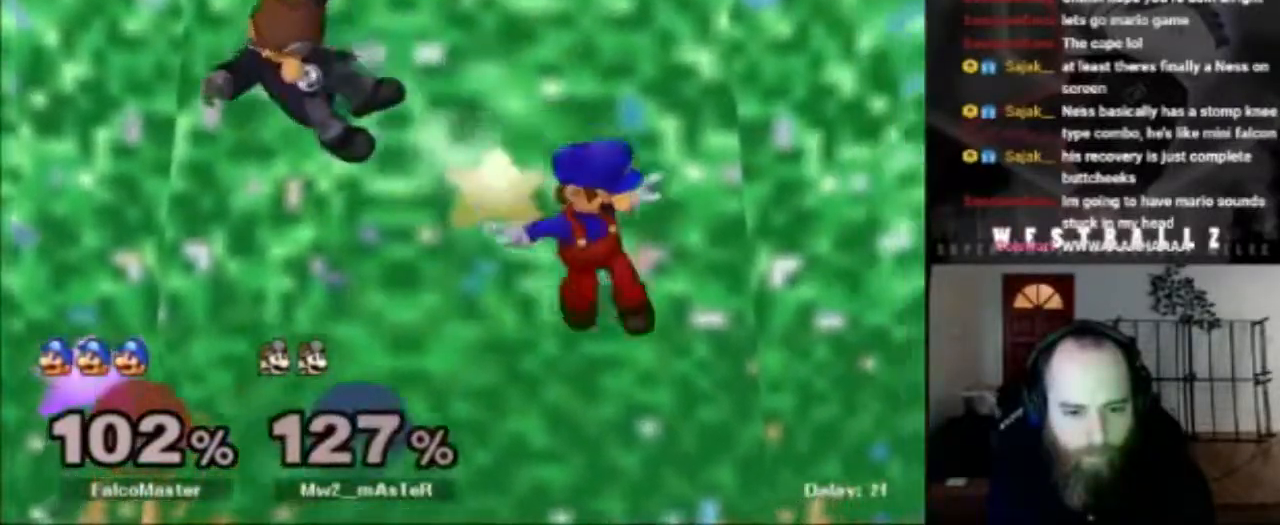
{"buttons": [], "left_stick": "left", "right_stick": "center", "events": [[17, "left_stick", "left"], [117, "X", "down"], [150, "A", "down"], [167, "X", "up"], [267, "A", "up"], [267, "left_stick", "center"], [417, "left_stick", "left"]]}
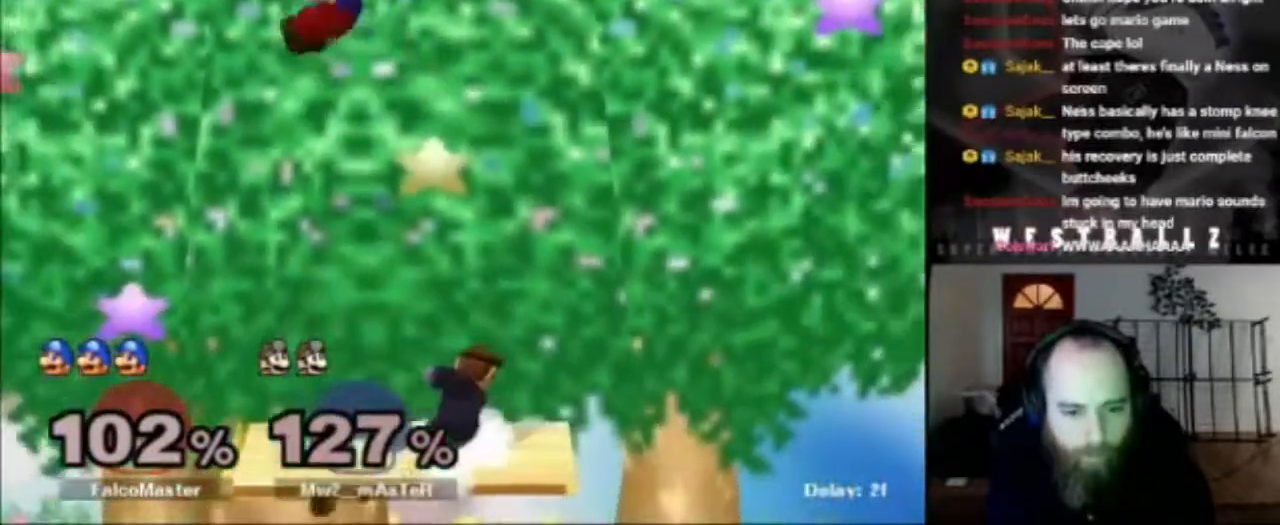
{"buttons": ["A"], "left_stick": "center", "right_stick": "center", "events": [[66, "left_stick", "center"], [183, "left_stick", "right"], [333, "left_stick", "center"], [417, "A", "down"]]}
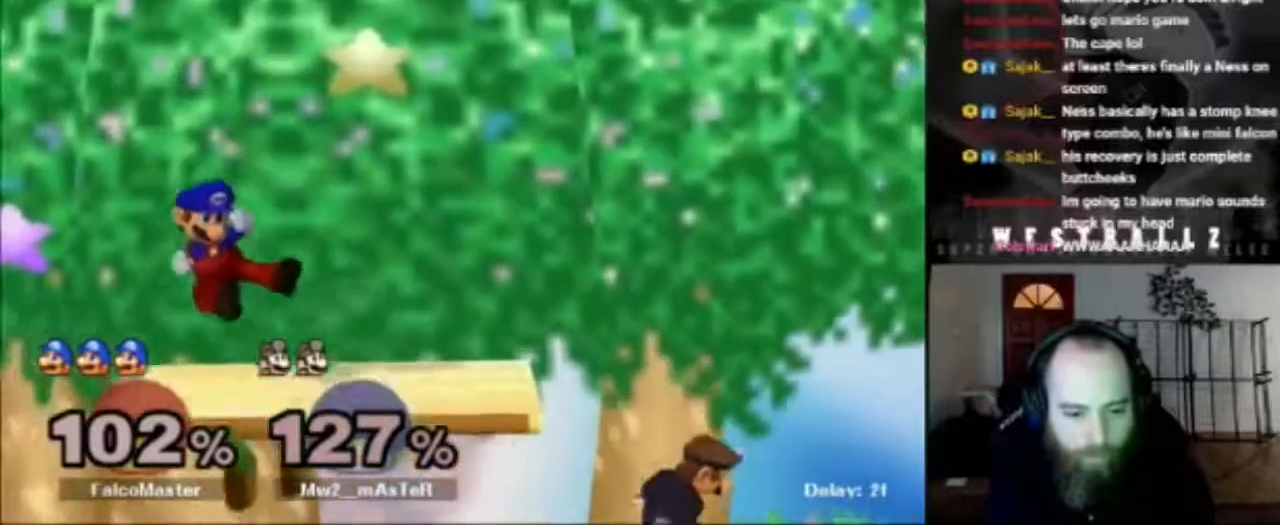
{"buttons": ["R1"], "left_stick": "right", "right_stick": "center", "events": [[50, "left_stick", "right"], [100, "A", "up"], [100, "R1", "down"]]}
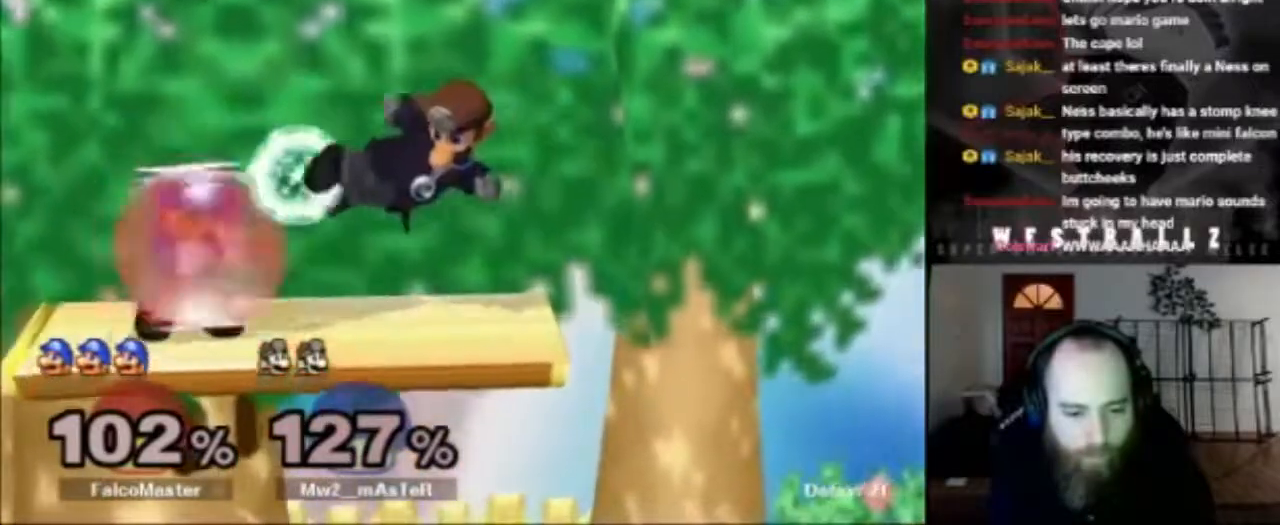
{"buttons": [], "left_stick": "right", "right_stick": "center", "events": [[100, "left_stick", "down-right"], [166, "right_stick", "up"], [250, "R1", "up"], [250, "right_stick", "center"], [350, "left_stick", "right"]]}
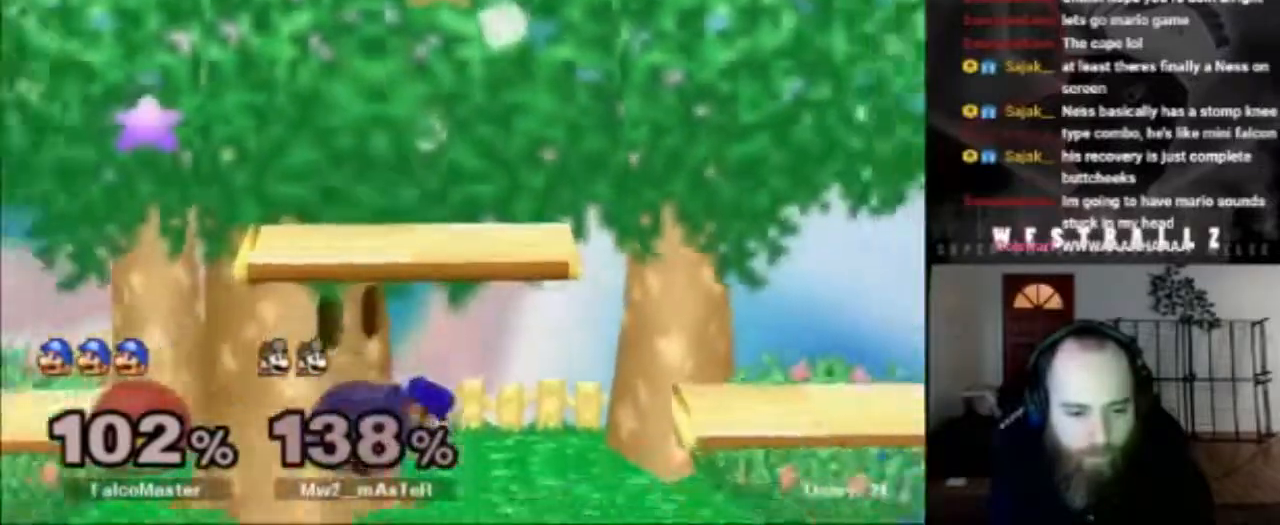
{"buttons": ["X"], "left_stick": "right", "right_stick": "center", "events": [[267, "left_stick", "center"], [367, "left_stick", "right"], [451, "X", "down"]]}
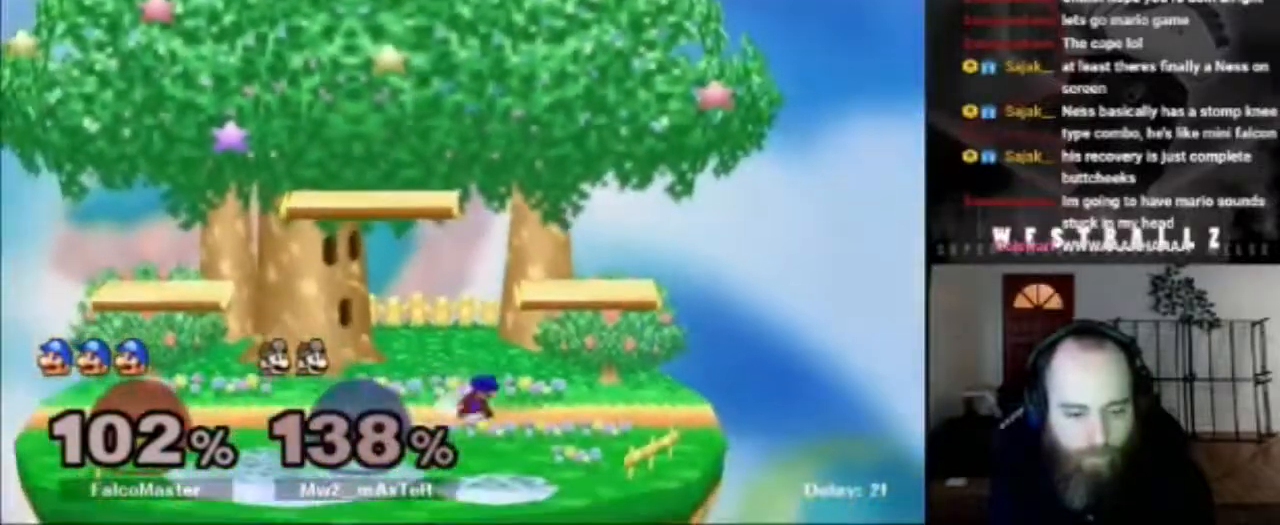
{"buttons": [], "left_stick": "down", "right_stick": "center"}
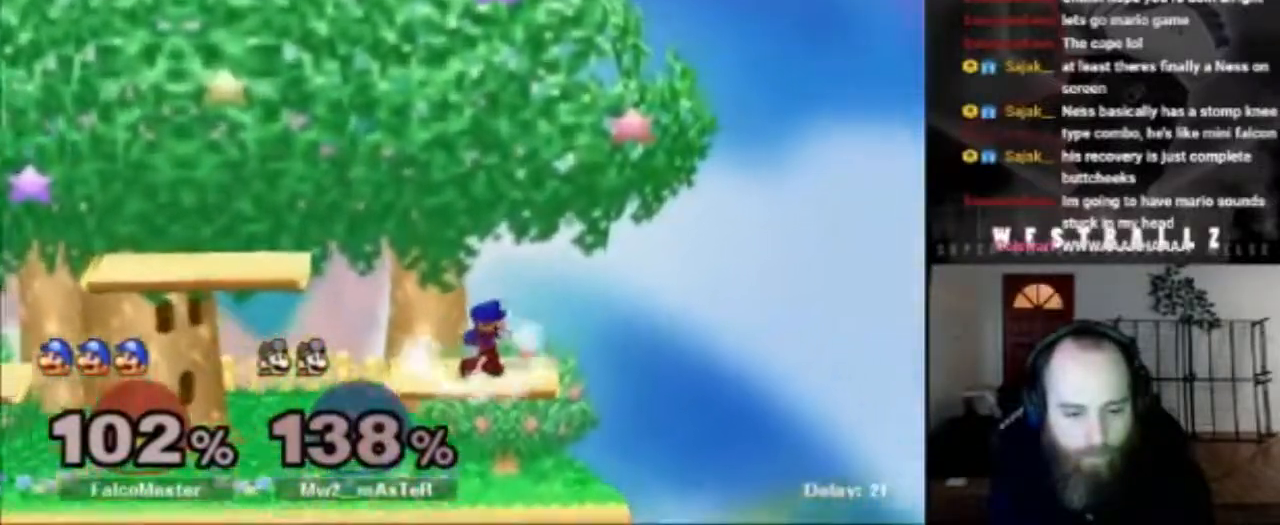
{"buttons": [], "left_stick": "right", "right_stick": "center", "events": [[17, "left_stick", "center"], [350, "left_stick", "right"]]}
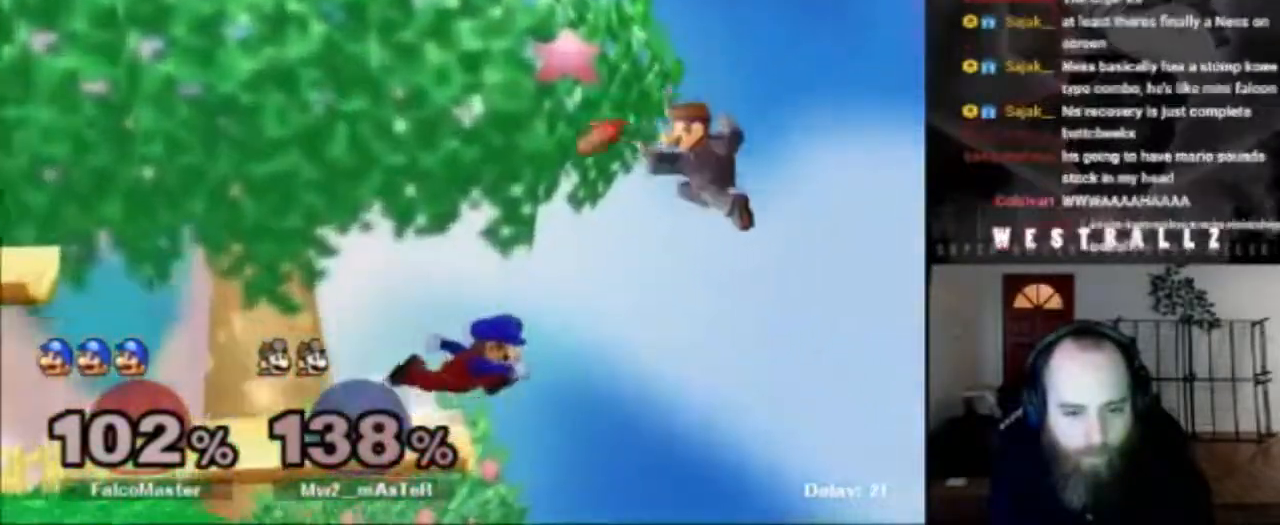
{"buttons": [], "left_stick": "right", "right_stick": "center", "events": [[166, "right_stick", "up-right"], [250, "right_stick", "center"]]}
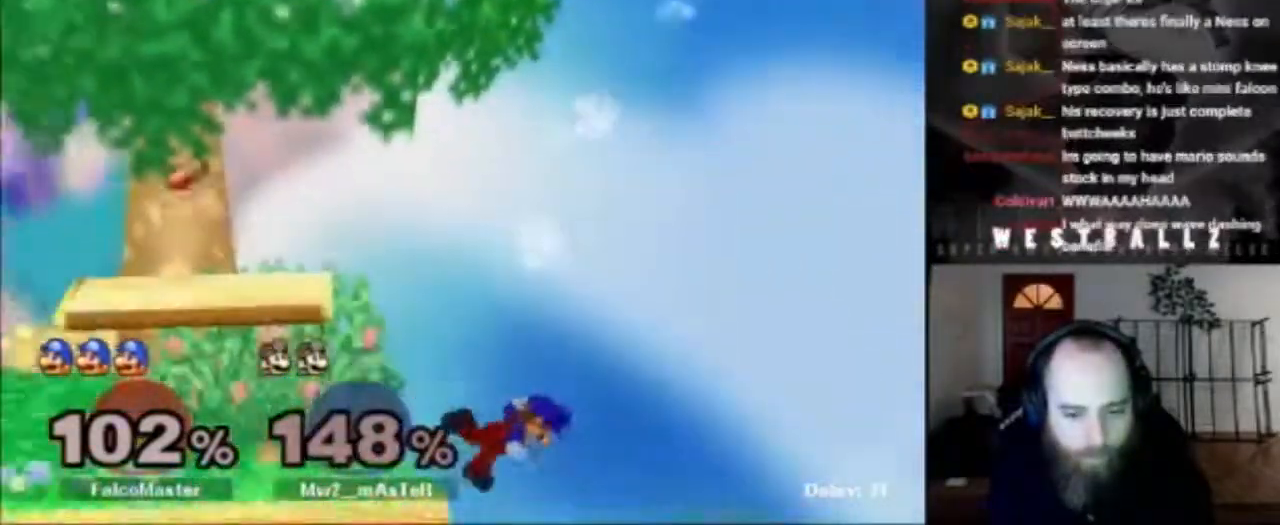
{"buttons": [], "left_stick": "left", "right_stick": "center", "events": [[84, "left_stick", "center"], [234, "X", "down"], [234, "left_stick", "left"], [367, "X", "up"]]}
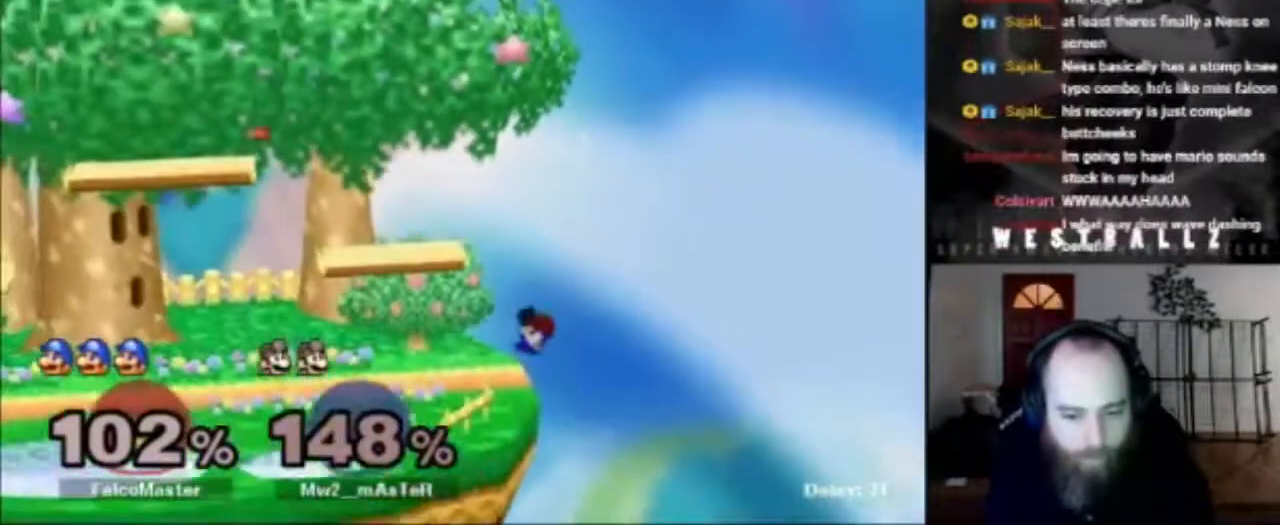
{"buttons": ["X"], "left_stick": "right", "right_stick": "center", "events": [[116, "left_stick", "down"], [283, "left_stick", "center"], [367, "left_stick", "right"], [417, "X", "down"]]}
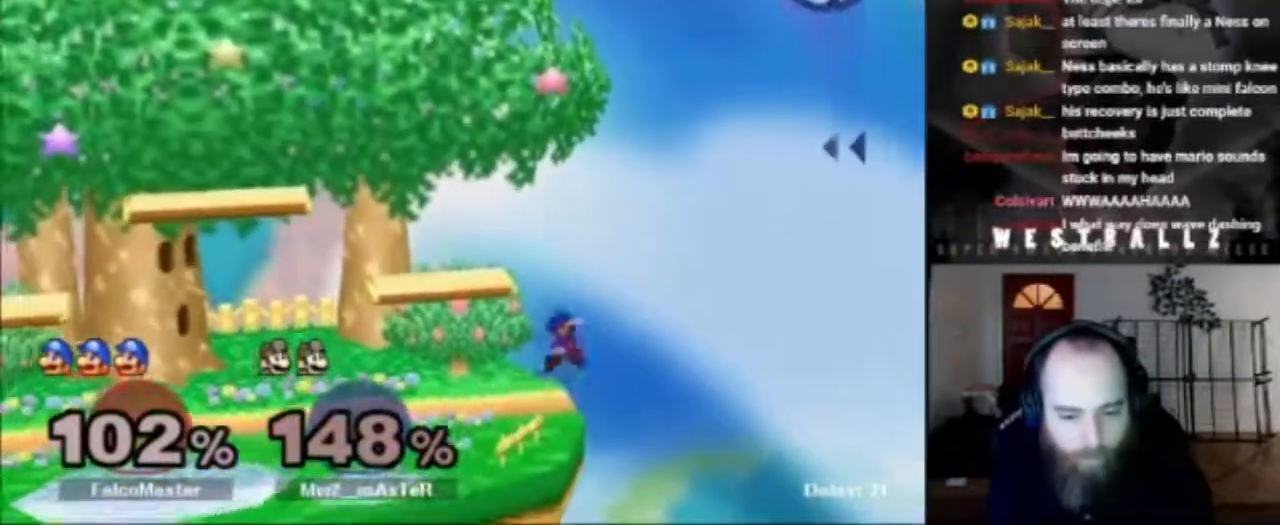
{"buttons": [], "left_stick": "center", "right_stick": "center", "events": [[50, "X", "up"], [134, "left_stick", "left"], [167, "B", "down"], [300, "B", "up"], [334, "left_stick", "center"]]}
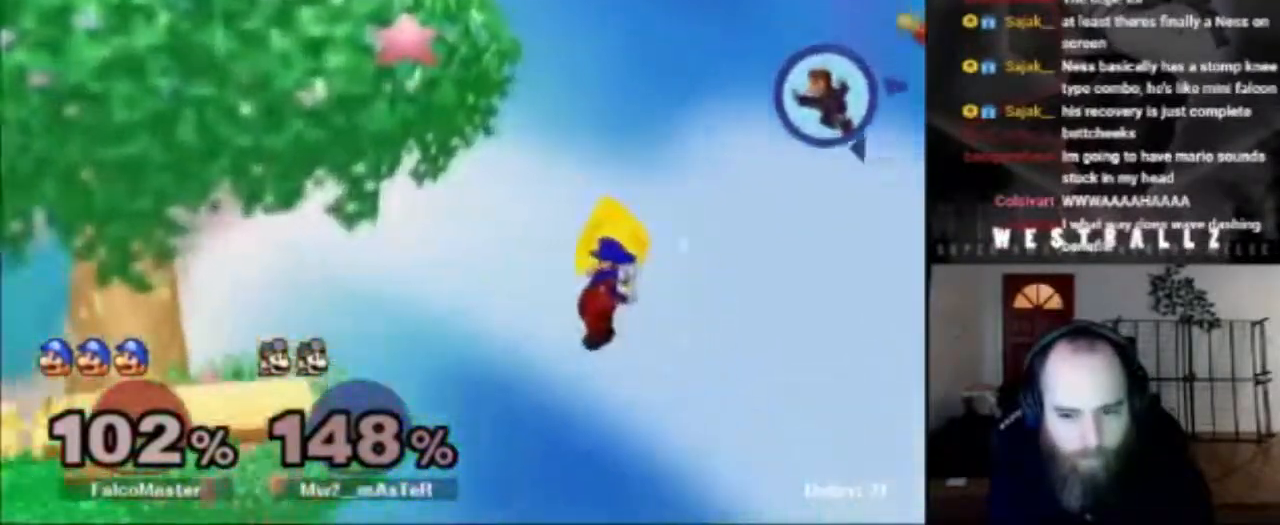
{"buttons": [], "left_stick": "center", "right_stick": "center", "events": [[100, "left_stick", "right"], [233, "left_stick", "center"], [233, "right_stick", "right"], [317, "left_stick", "left"], [350, "right_stick", "center"], [450, "left_stick", "center"]]}
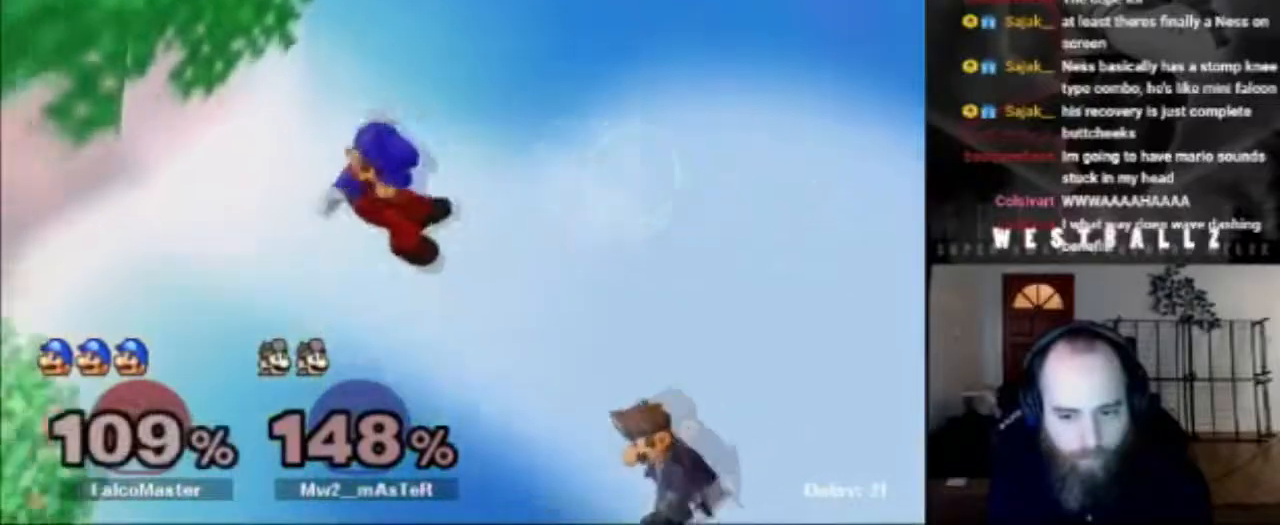
{"buttons": [], "left_stick": "right", "right_stick": "center", "events": [[267, "right_stick", "left"], [317, "right_stick", "center"], [451, "left_stick", "right"]]}
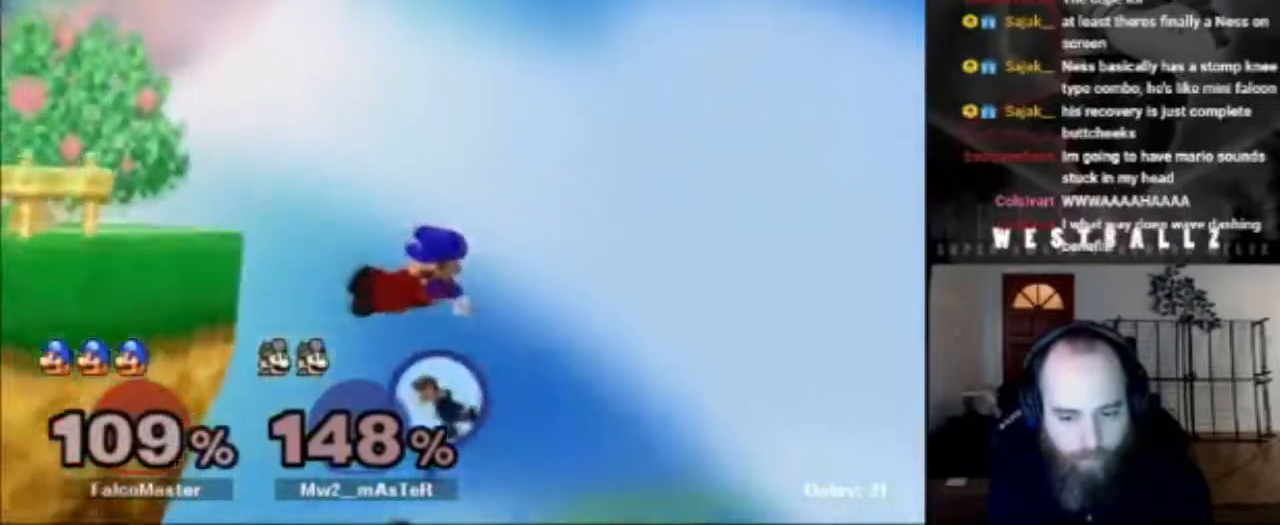
{"buttons": [], "left_stick": "right", "right_stick": "center", "events": [[100, "left_stick", "center"], [283, "A", "down"], [283, "left_stick", "left"], [417, "left_stick", "right"], [433, "A", "up"]]}
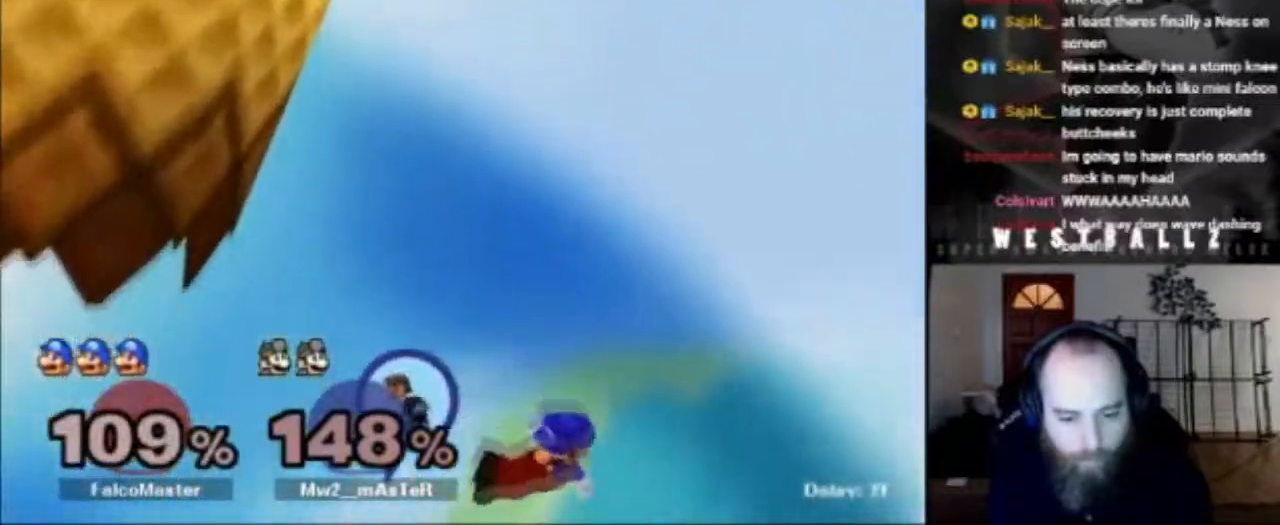
{"buttons": [], "left_stick": "center", "right_stick": "center", "events": [[234, "X", "down"], [250, "left_stick", "left"], [300, "X", "up"], [451, "left_stick", "center"]]}
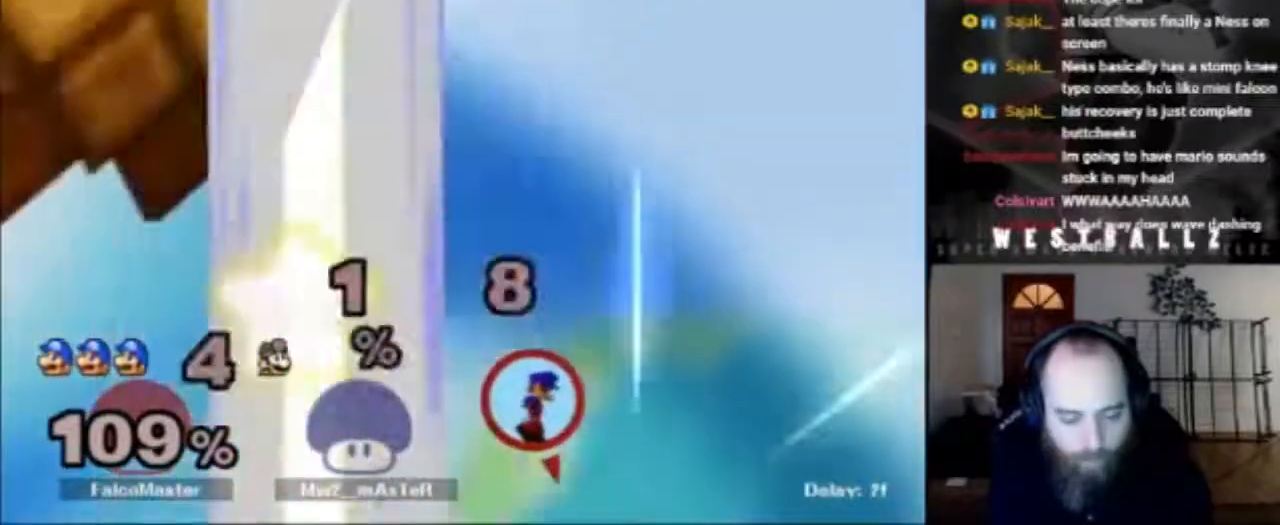
{"buttons": [], "left_stick": "center", "right_stick": "center", "events": [[166, "X", "down"], [183, "left_stick", "left"], [233, "X", "up"], [433, "left_stick", "center"]]}
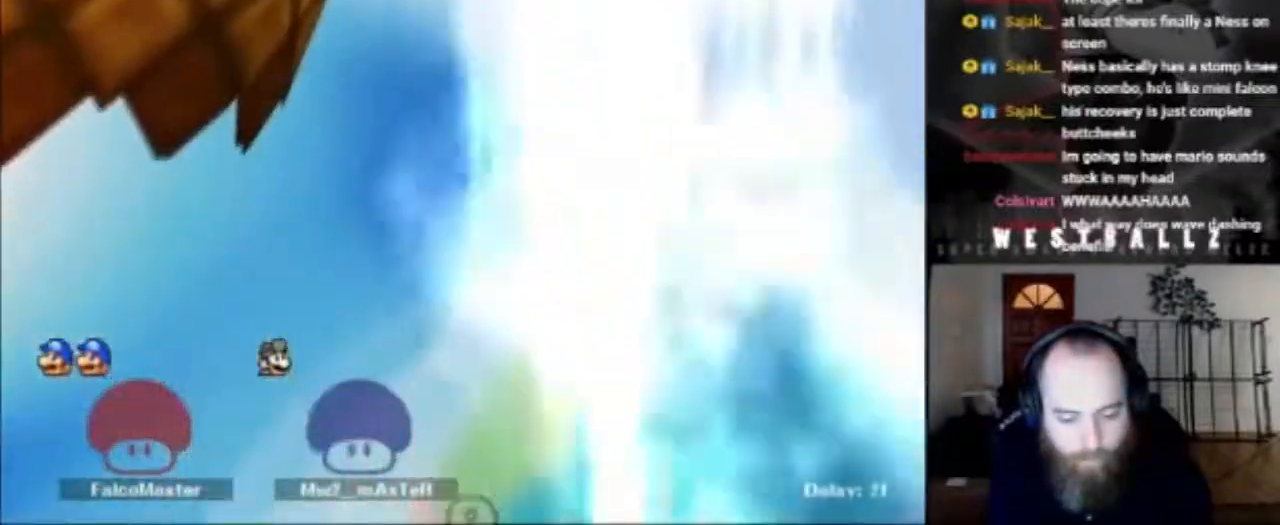
{"buttons": [], "left_stick": "center", "right_stick": "center", "events": []}
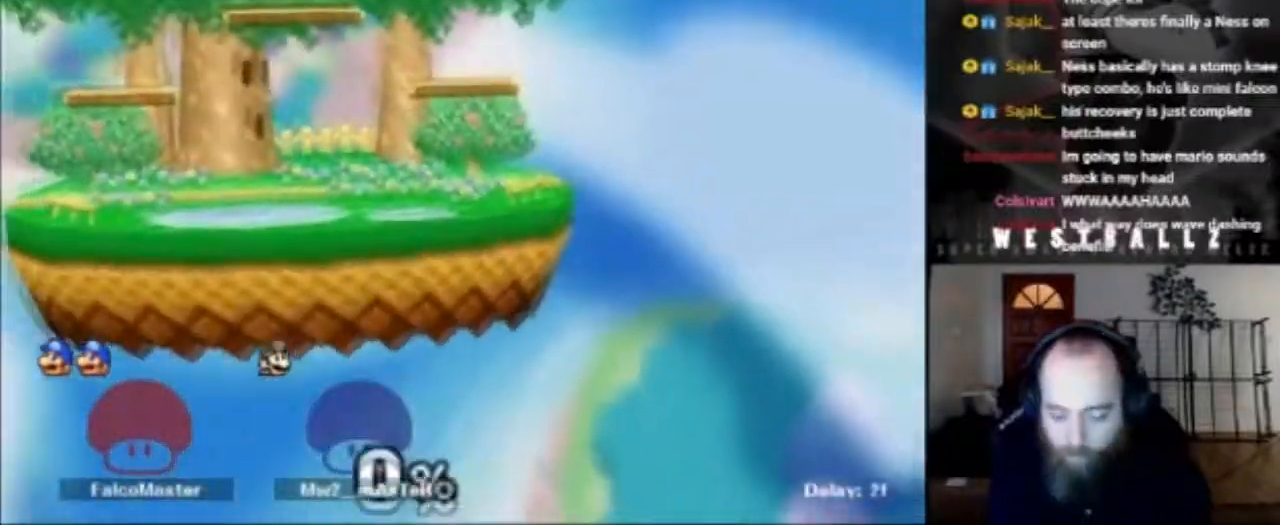
{"buttons": [], "left_stick": "center", "right_stick": "center", "events": []}
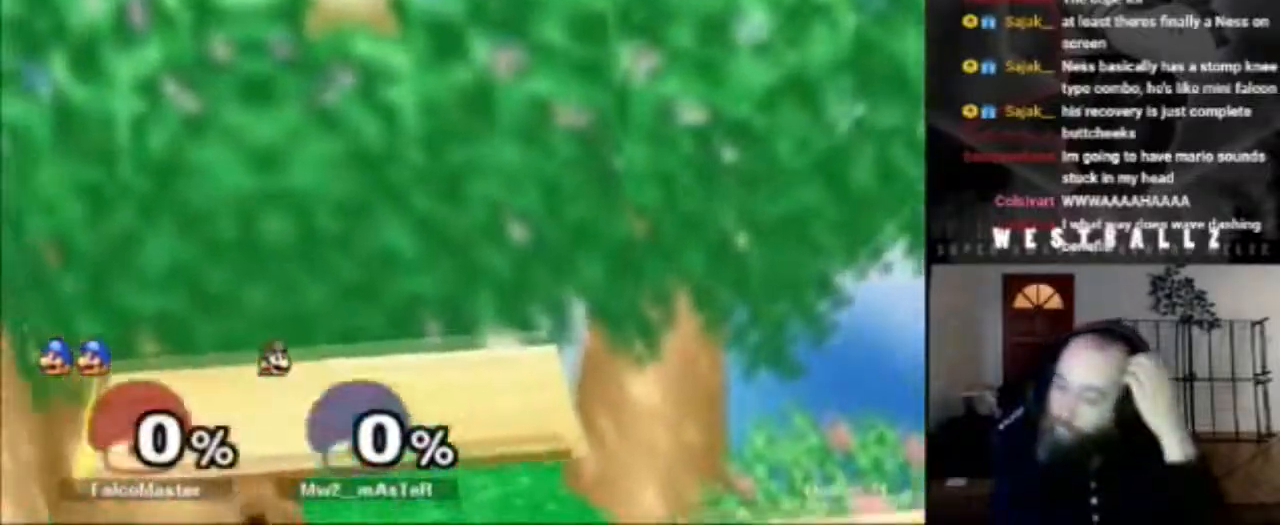
{"buttons": [], "left_stick": "center", "right_stick": "center", "events": []}
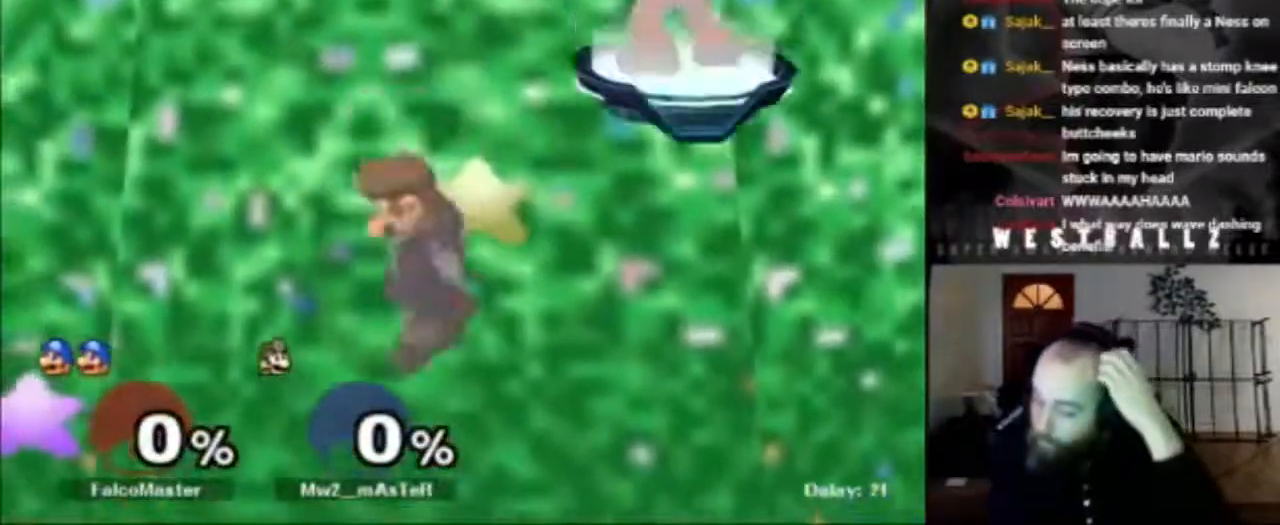
{"buttons": [], "left_stick": "center", "right_stick": "center", "events": []}
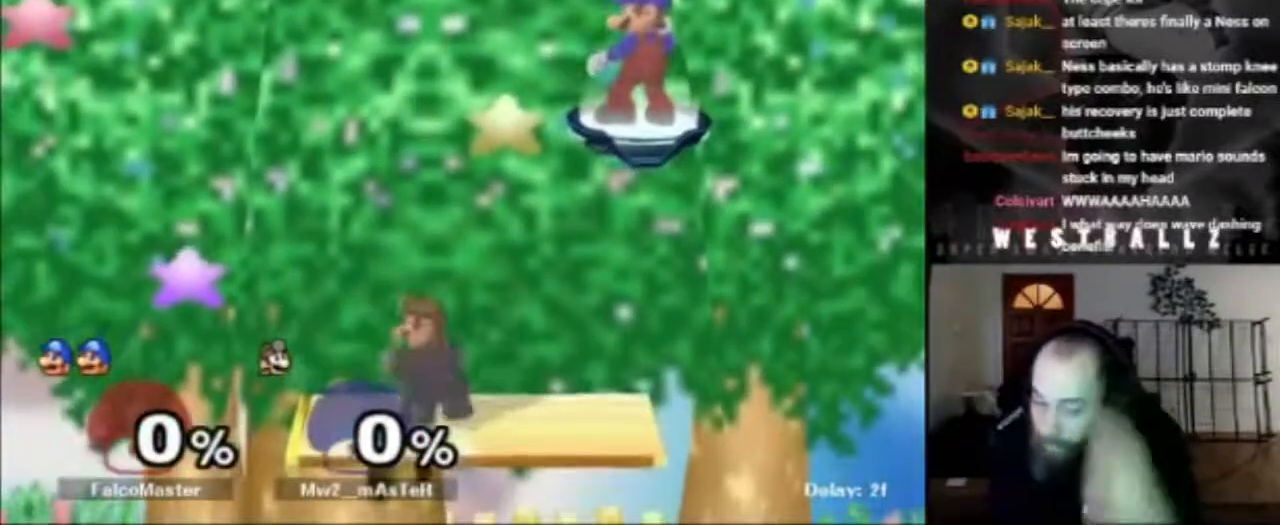
{"buttons": [], "left_stick": "center", "right_stick": "center", "events": []}
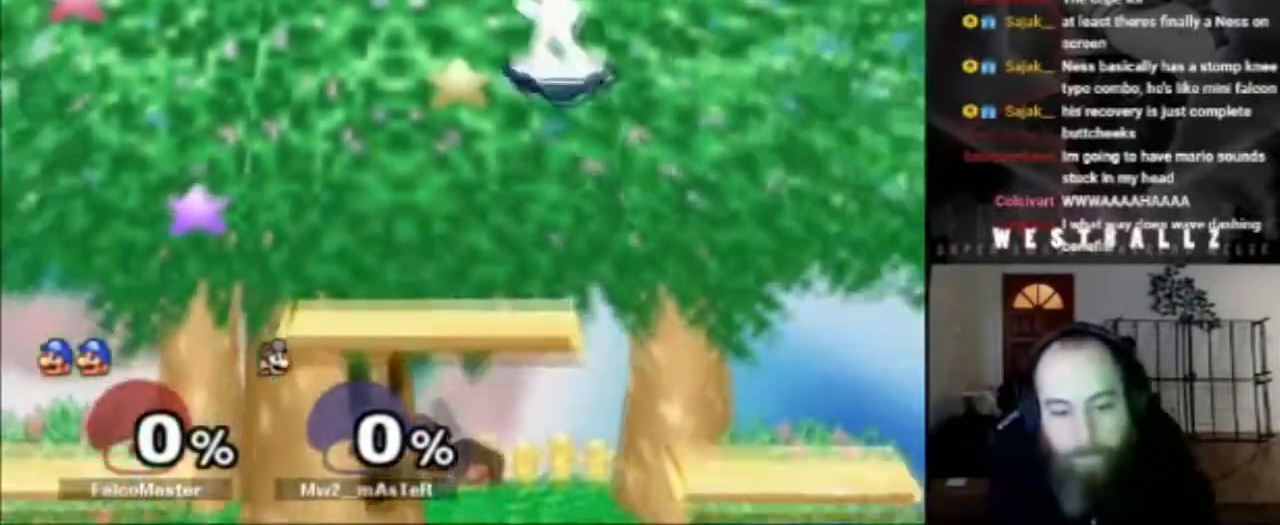
{"buttons": [], "left_stick": "center", "right_stick": "center", "events": []}
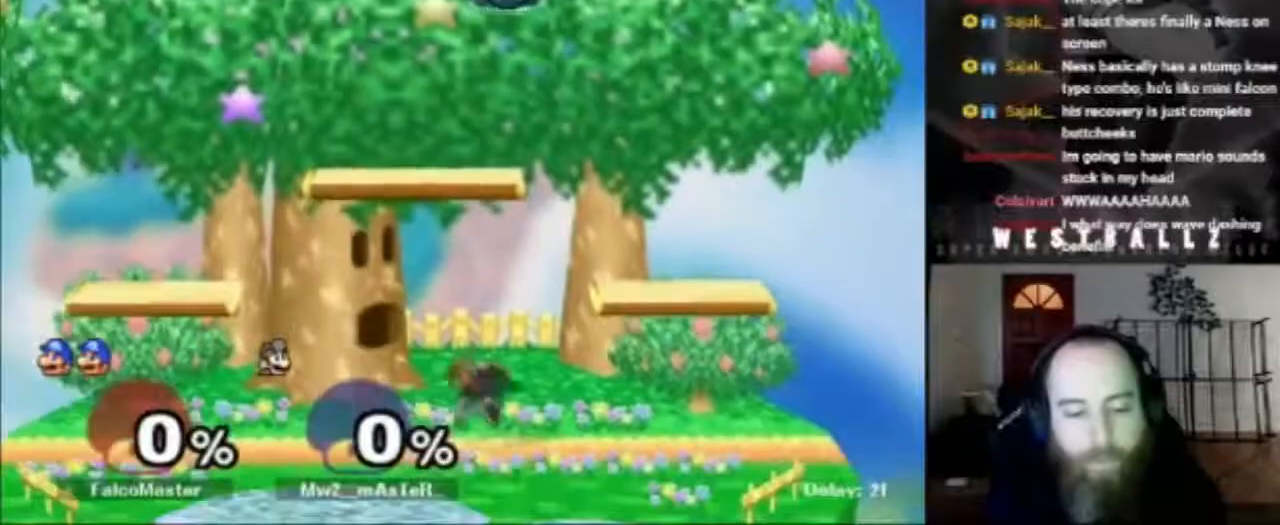
{"buttons": [], "left_stick": "down-right", "right_stick": "center", "events": [[134, "left_stick", "down"], [367, "left_stick", "down-right"]]}
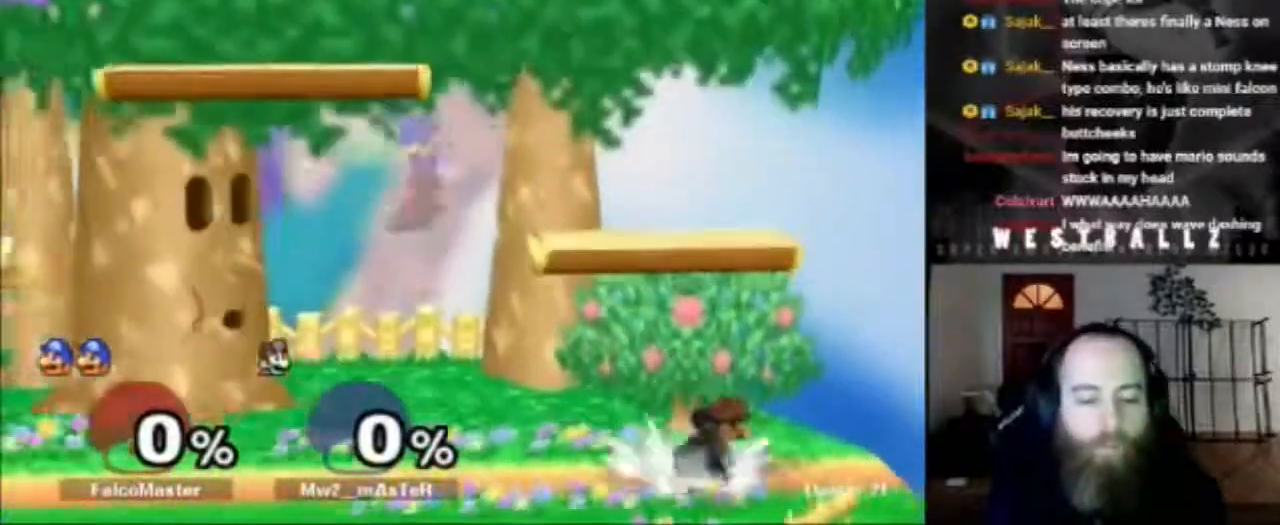
{"buttons": [], "left_stick": "right", "right_stick": "down-left", "events": [[216, "R1", "down"], [333, "R1", "up"], [350, "left_stick", "right"], [450, "right_stick", "down-left"]]}
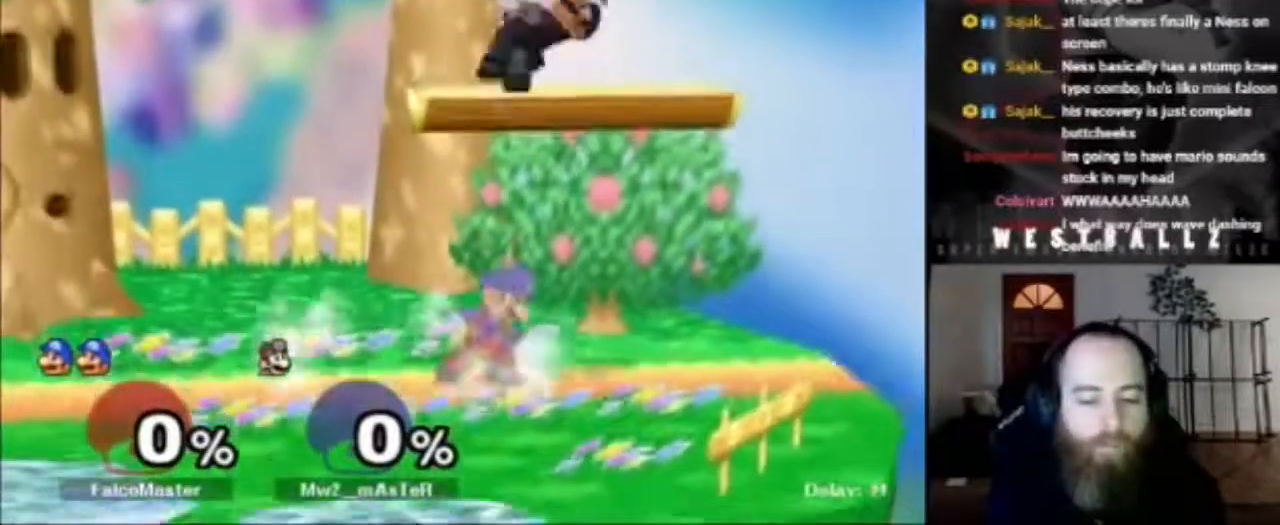
{"buttons": [], "left_stick": "center", "right_stick": "center", "events": [[84, "right_stick", "center"], [117, "left_stick", "center"]]}
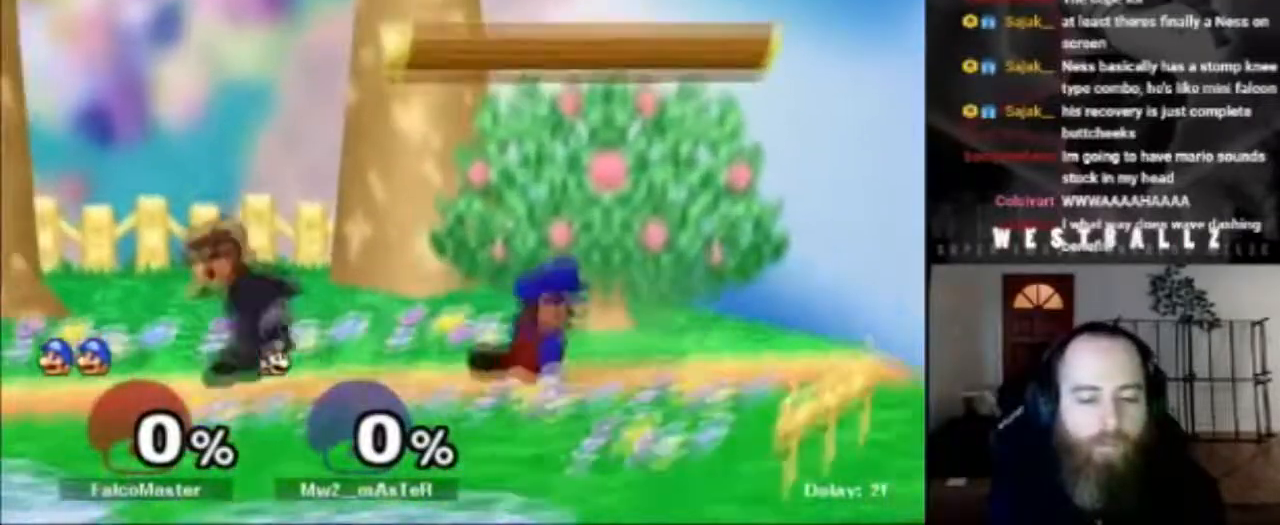
{"buttons": [], "left_stick": "down", "right_stick": "center", "events": [[16, "left_stick", "left"], [250, "left_stick", "center"], [350, "left_stick", "down"]]}
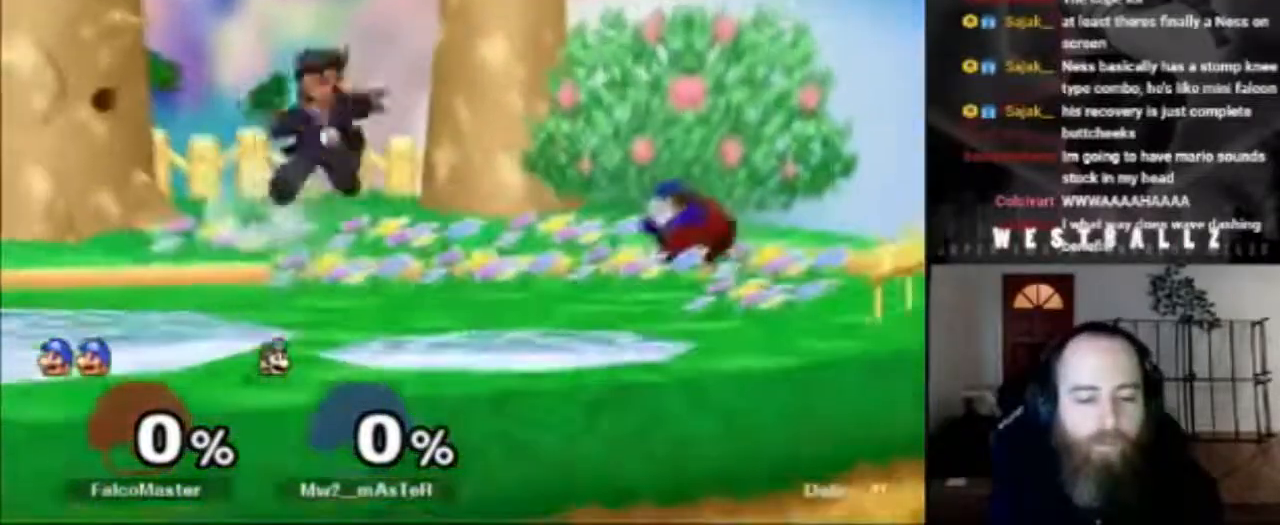
{"buttons": [], "left_stick": "down", "right_stick": "down", "events": [[367, "right_stick", "down"]]}
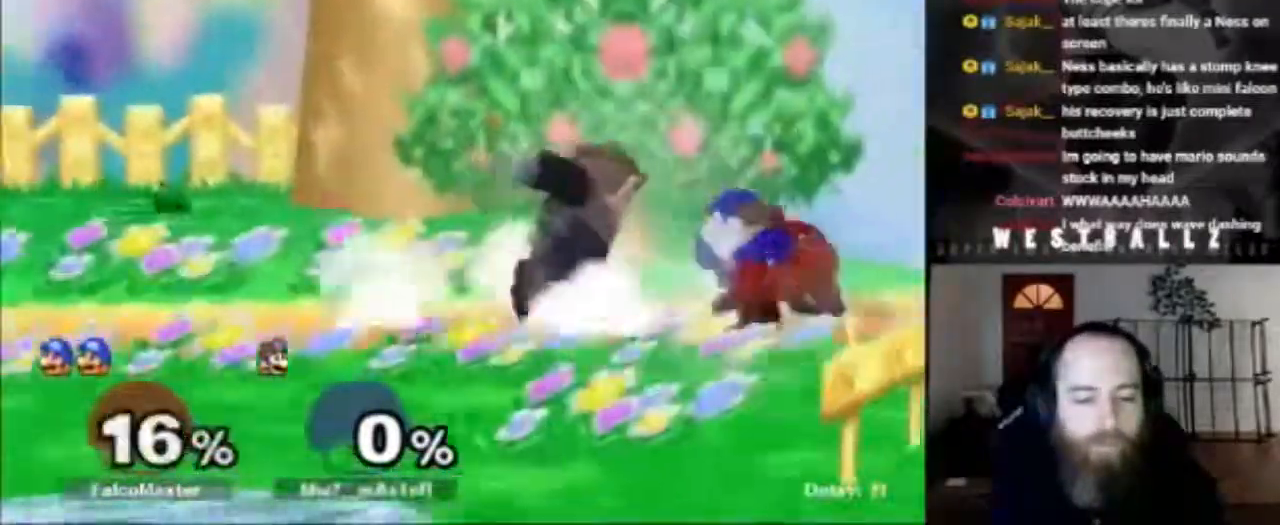
{"buttons": [], "left_stick": "down", "right_stick": "center", "events": [[183, "right_stick", "center"]]}
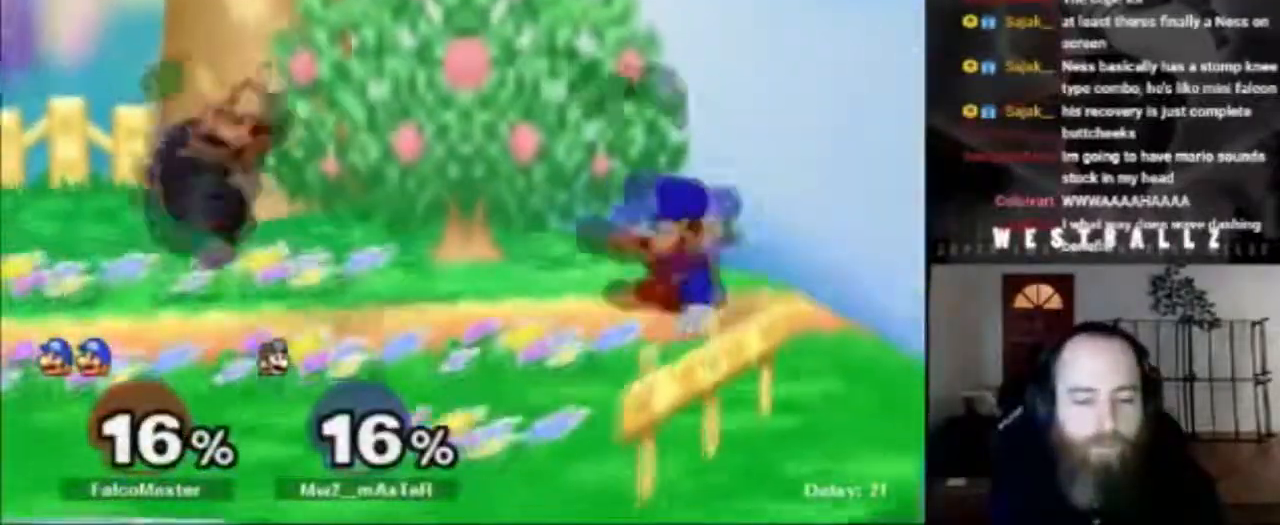
{"buttons": [], "left_stick": "down", "right_stick": "center", "events": []}
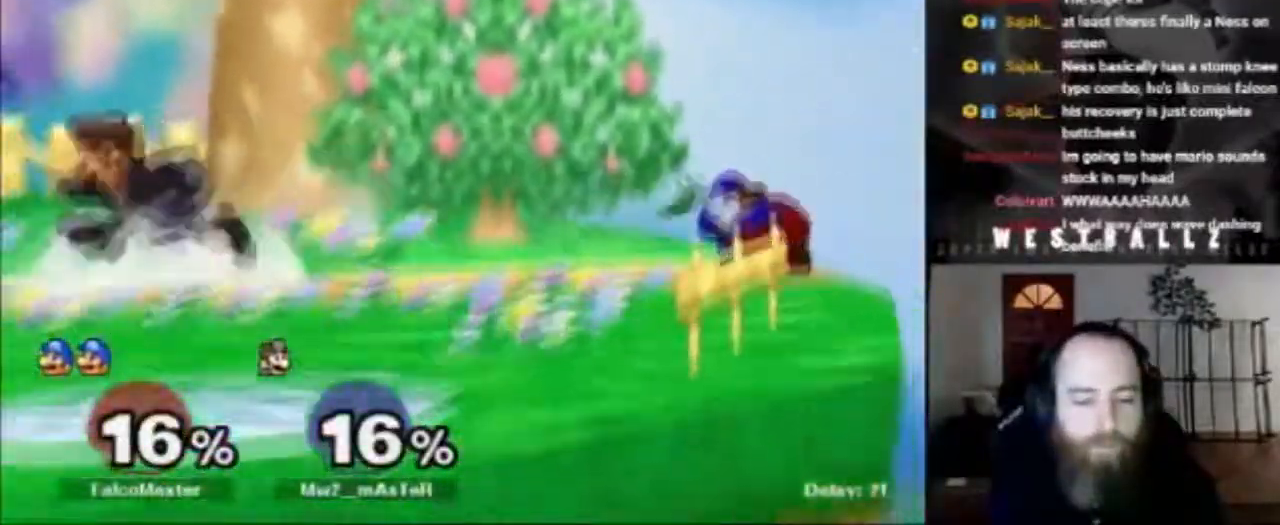
{"buttons": [], "left_stick": "center", "right_stick": "center", "events": [[233, "X", "down"], [383, "X", "up"], [433, "left_stick", "center"]]}